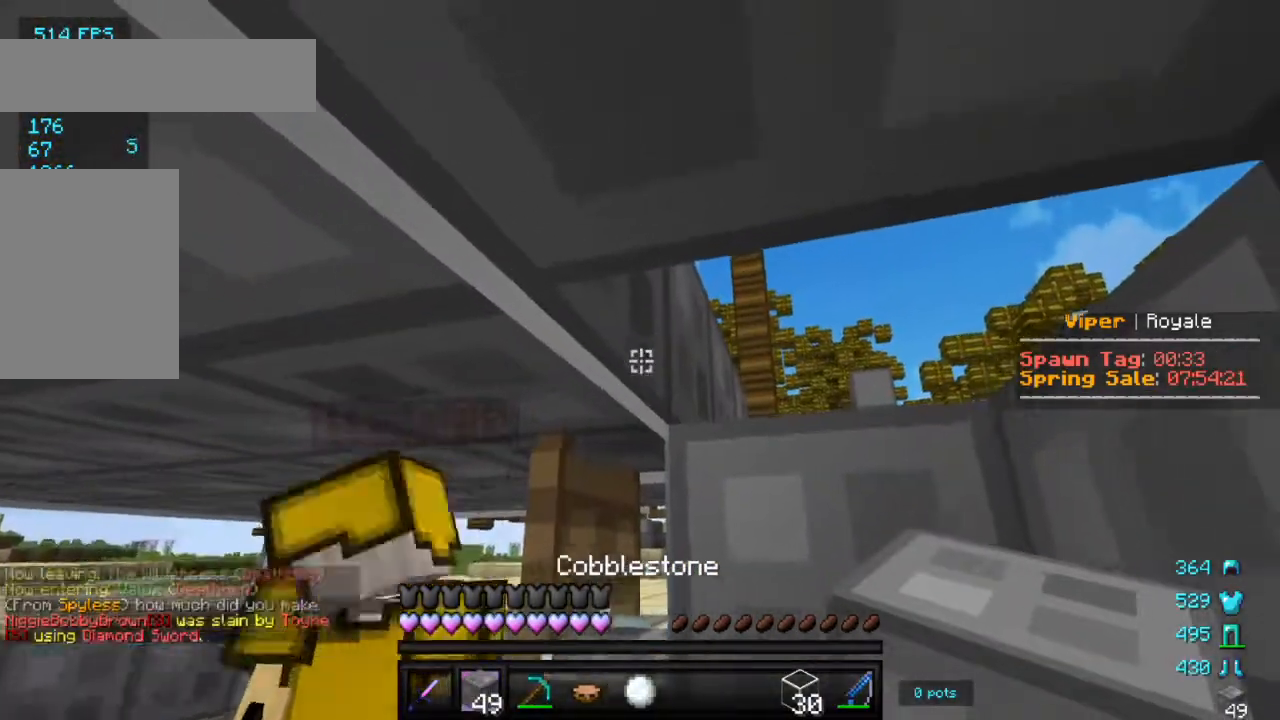
Gameplay with keyboard and mouse; each line is a JSON object with the keys and mouse buttons held at the frame after it. "events" lists presses ("down") and releases ("up") of "a", "d", "s", "w", "mouse_left" and "mouse_right" between this image and that frame as [ms after this image, input, new state], when the widget could be followed in between. "mouse_left", "mouse_right" = the "left", "right" buttons of the "mouse" list. No other keys are recorded. Fast repeated clicks can show as one long hold. Mouse movement is not recorded.
{"keys": ["d"], "mouse": [], "events": [[200, "mouse_right", "down"], [317, "mouse_right", "up"], [350, "d", "down"]]}
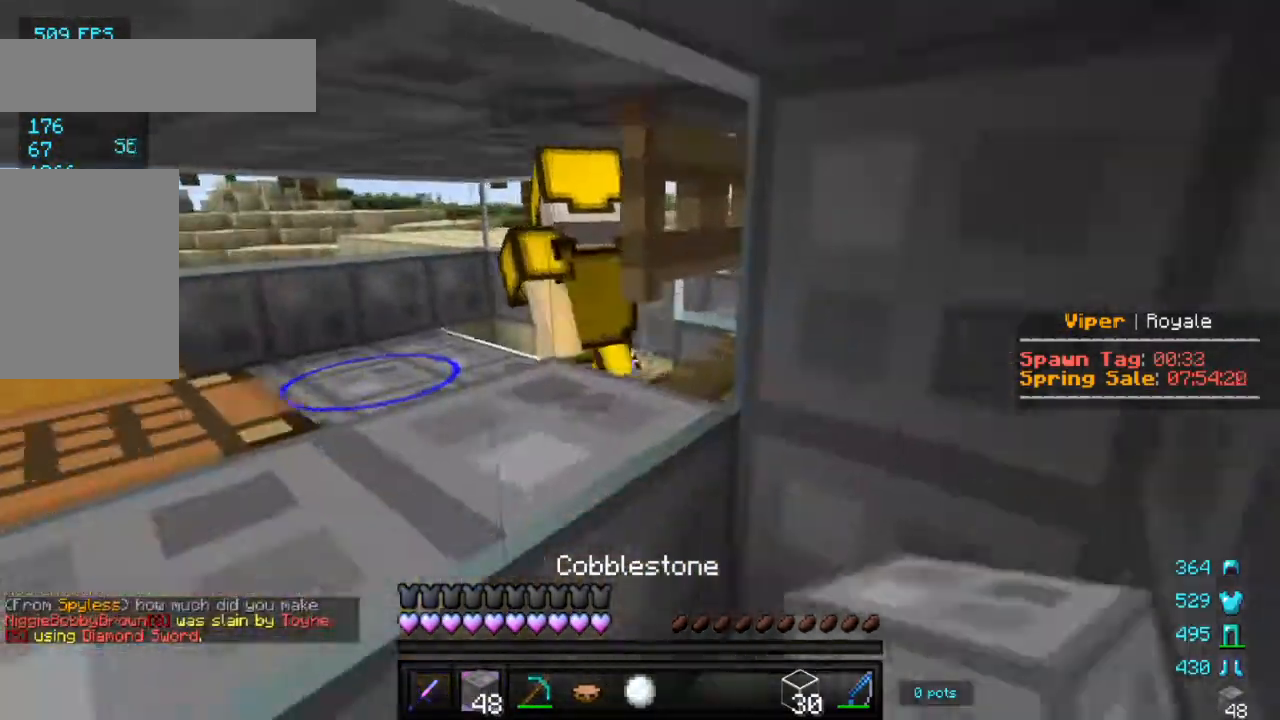
{"keys": [], "mouse": [], "events": [[67, "d", "up"], [200, "d", "down"], [417, "d", "up"]]}
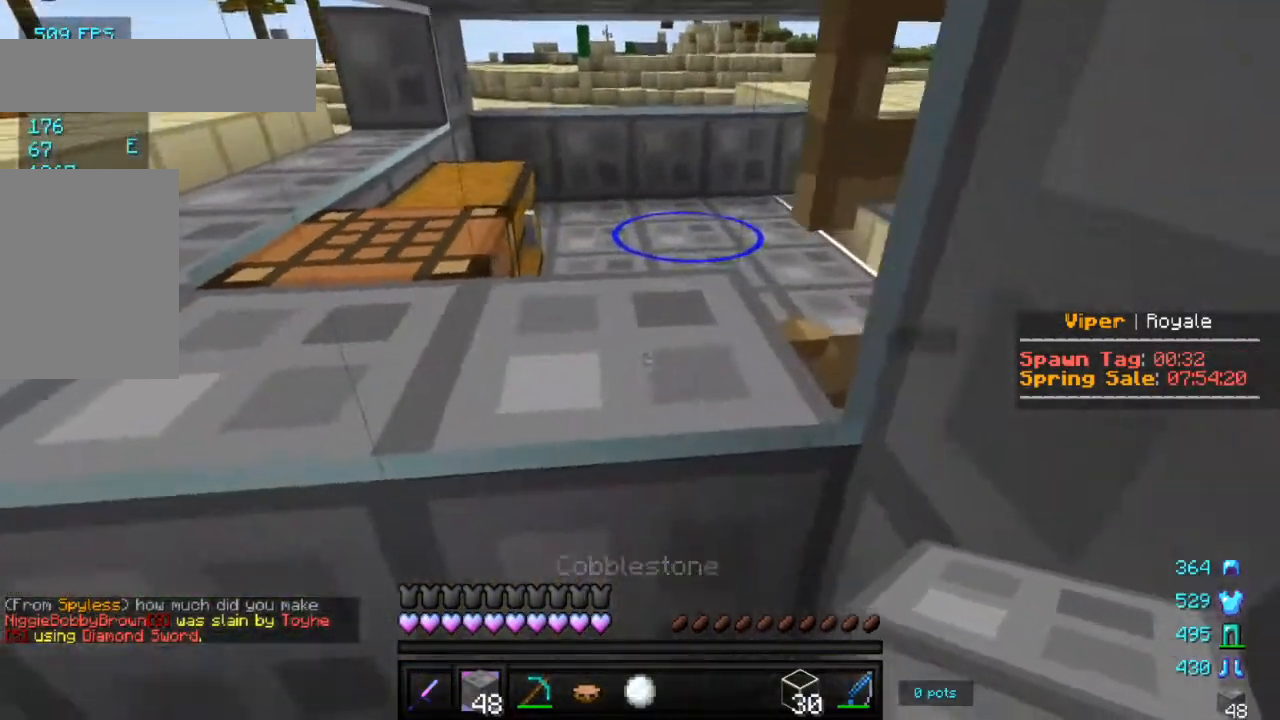
{"keys": [], "mouse": ["left"], "events": [[133, "s", "down"], [283, "s", "up"], [417, "mouse_left", "down"]]}
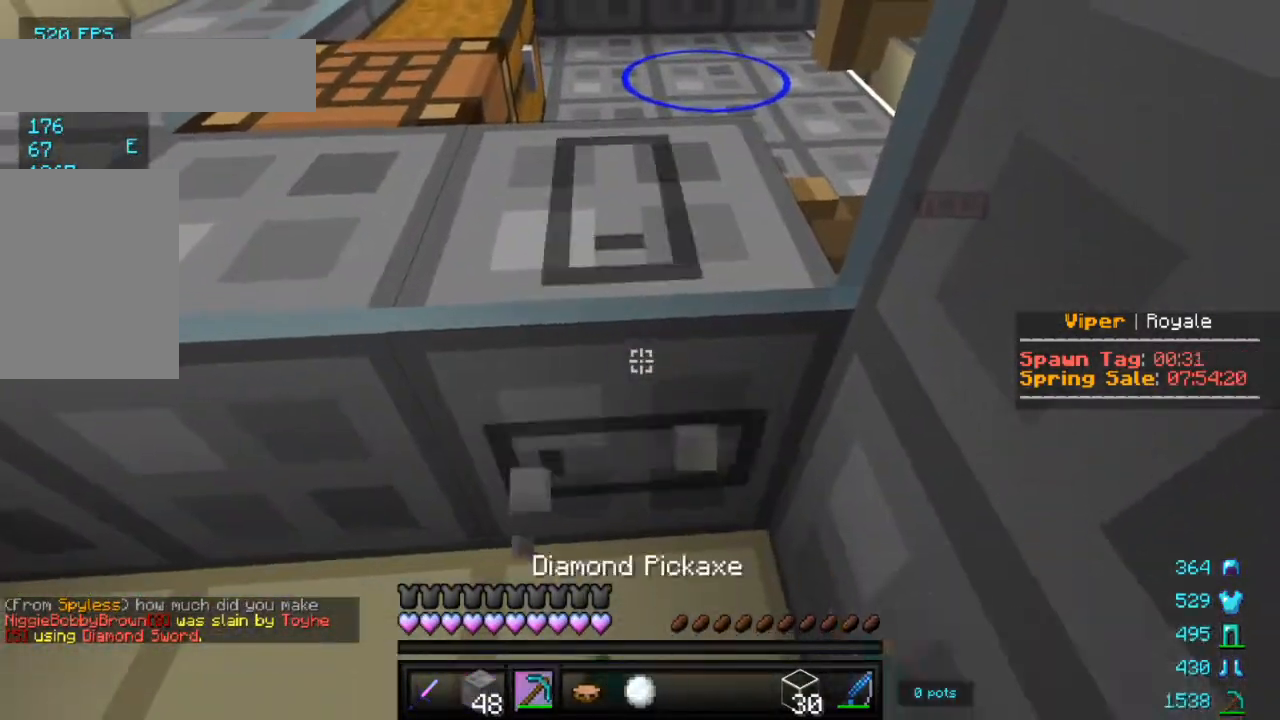
{"keys": [], "mouse": ["left"], "events": []}
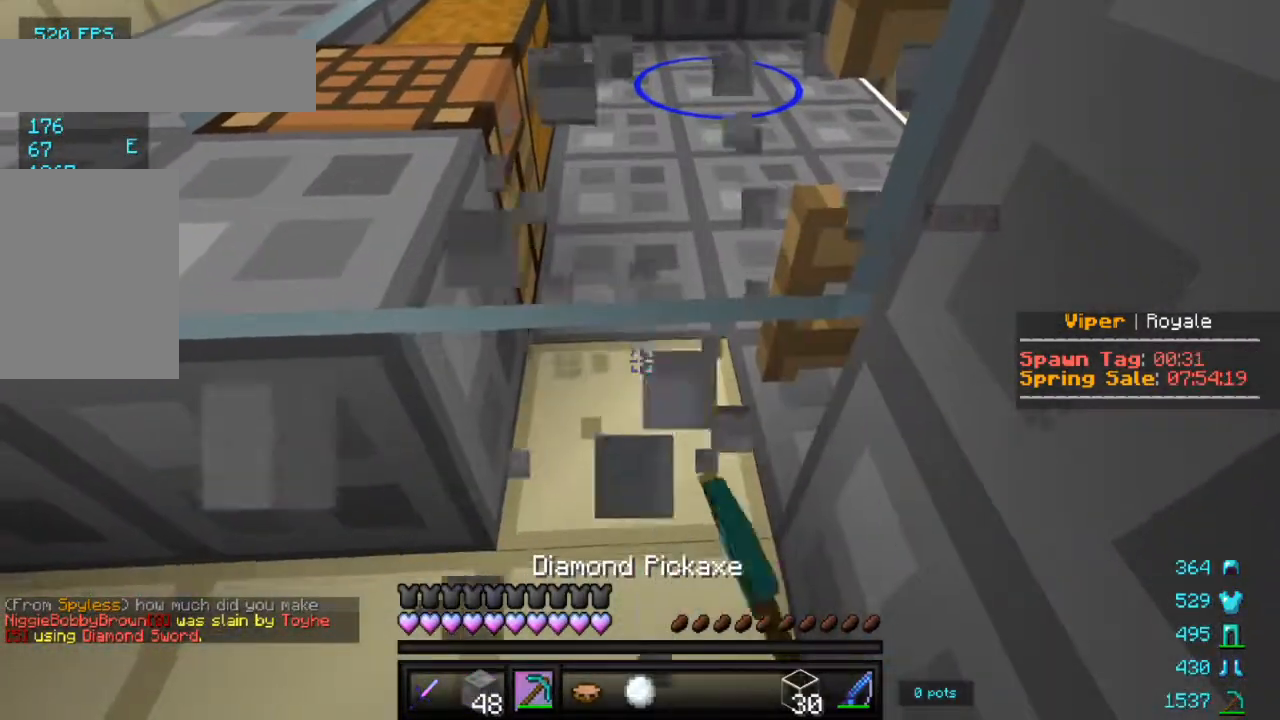
{"keys": [], "mouse": ["right"], "events": [[17, "mouse_left", "up"], [483, "mouse_right", "down"]]}
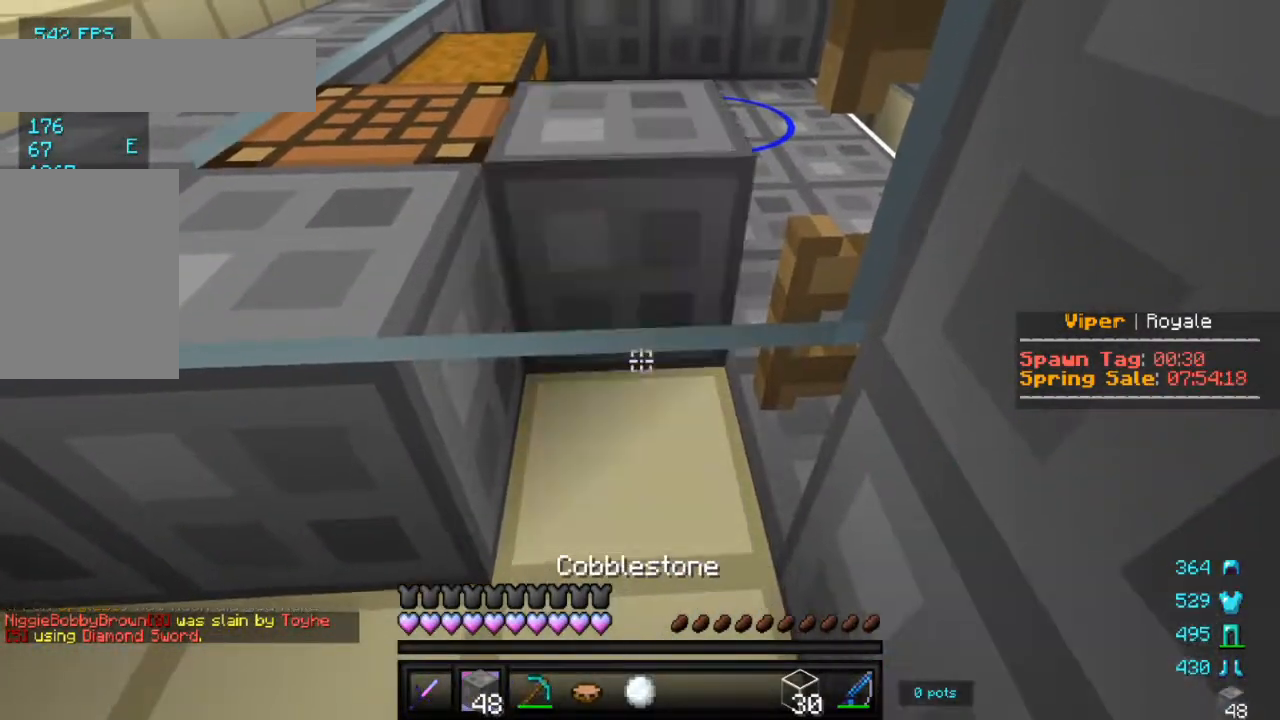
{"keys": [], "mouse": ["left"], "events": [[117, "mouse_right", "up"], [300, "a", "down"], [400, "mouse_left", "down"], [450, "a", "up"]]}
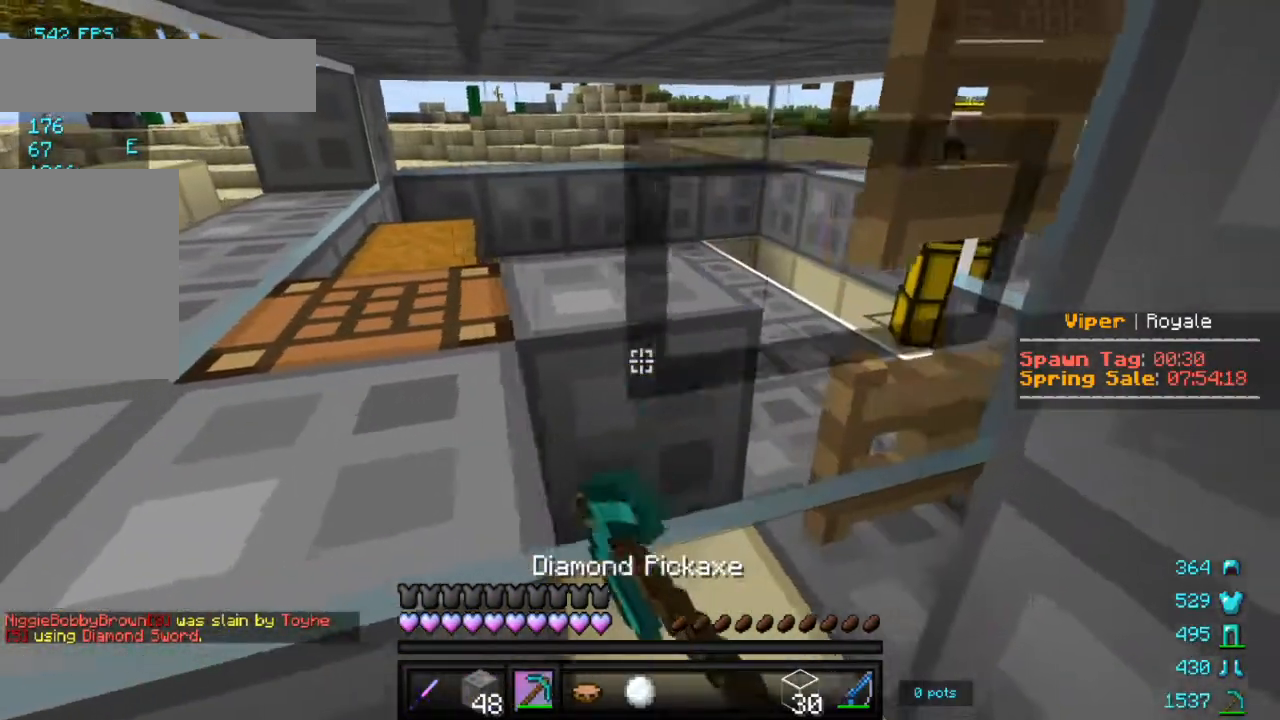
{"keys": ["a", "s"], "mouse": [], "events": [[283, "mouse_left", "up"], [450, "a", "down"], [450, "s", "down"]]}
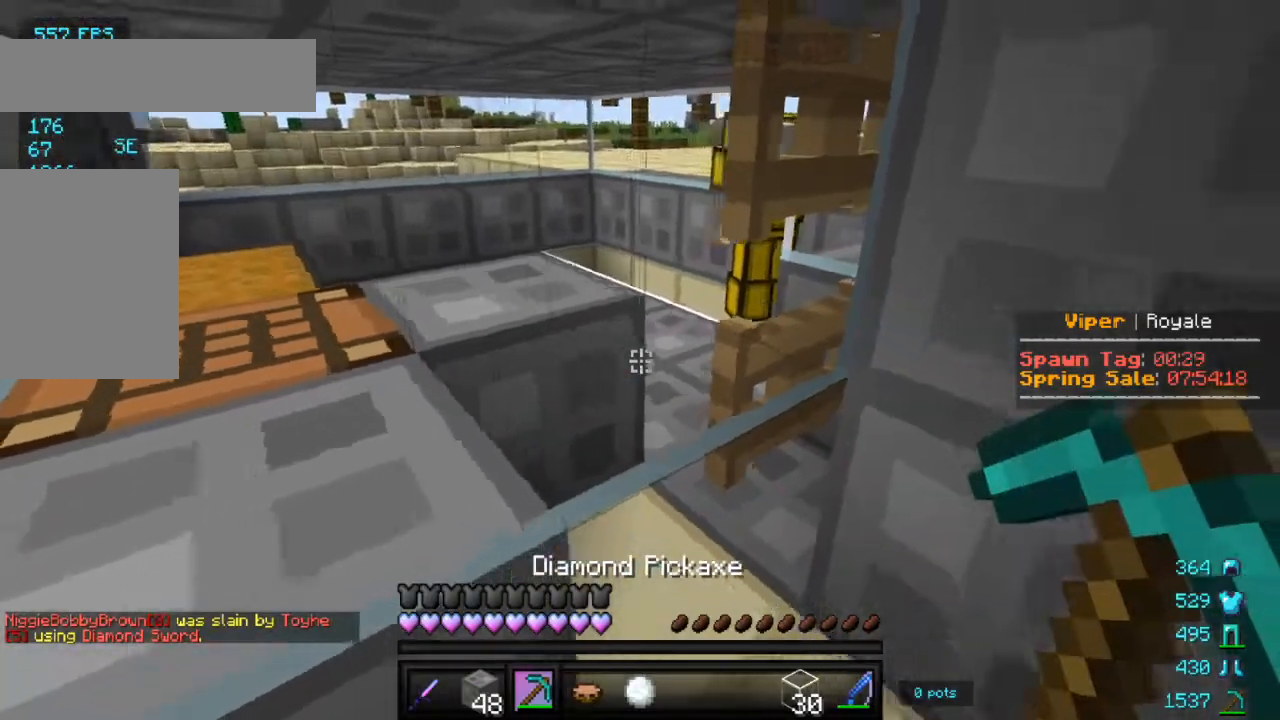
{"keys": [], "mouse": [], "events": [[117, "a", "up"], [133, "s", "up"]]}
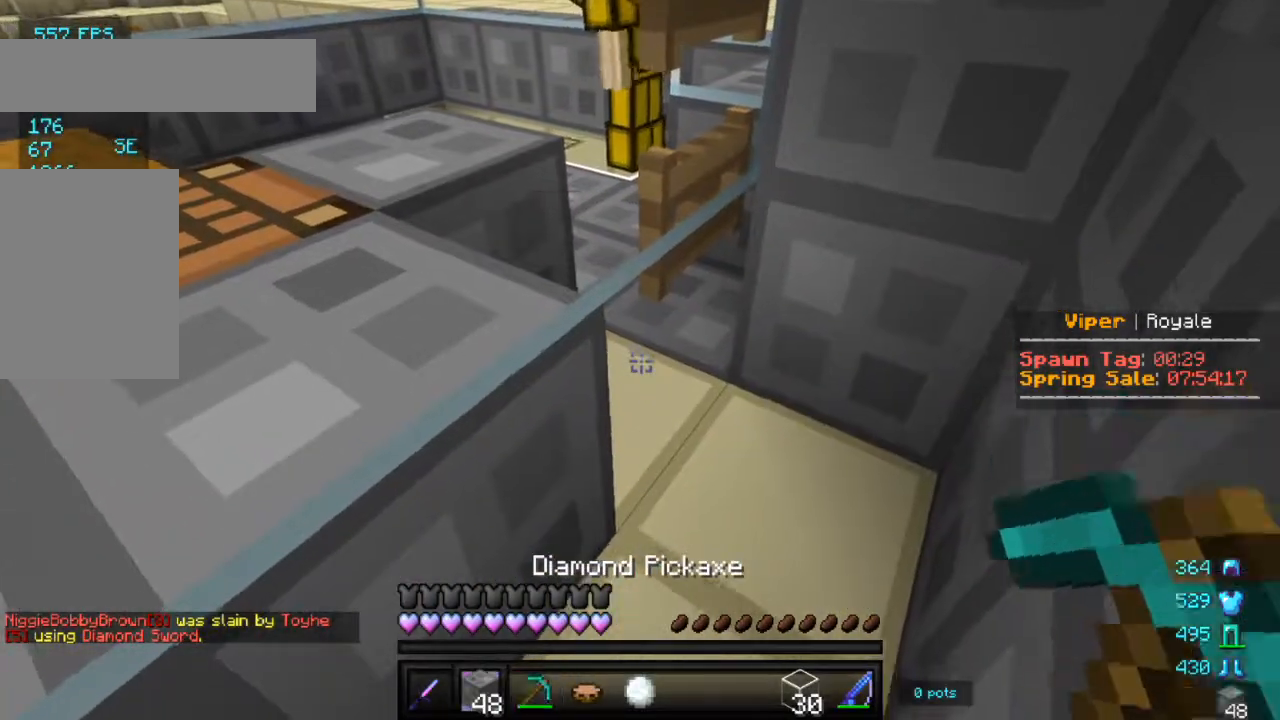
{"keys": ["w"], "mouse": ["left"], "events": [[133, "mouse_right", "down"], [267, "mouse_right", "up"], [350, "w", "down"], [433, "mouse_left", "down"]]}
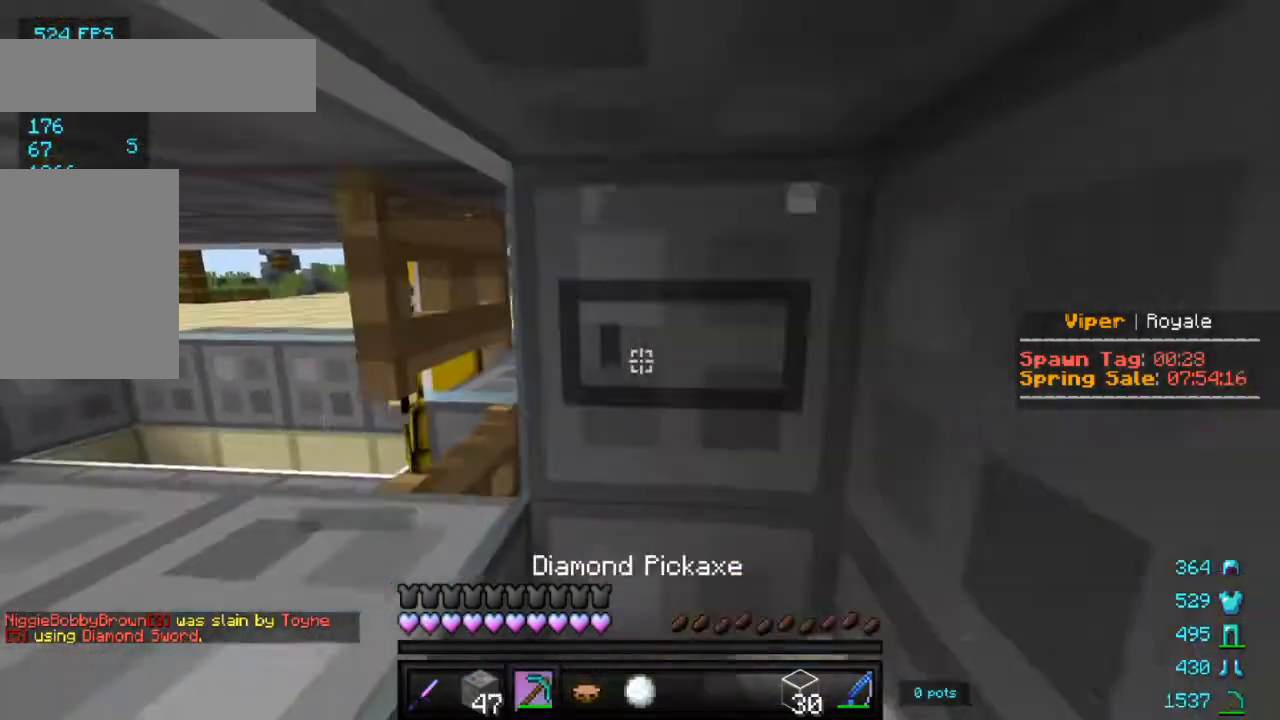
{"keys": [], "mouse": ["left"], "events": [[17, "w", "up"], [200, "w", "down"], [267, "w", "up"], [350, "d", "down"], [467, "d", "up"]]}
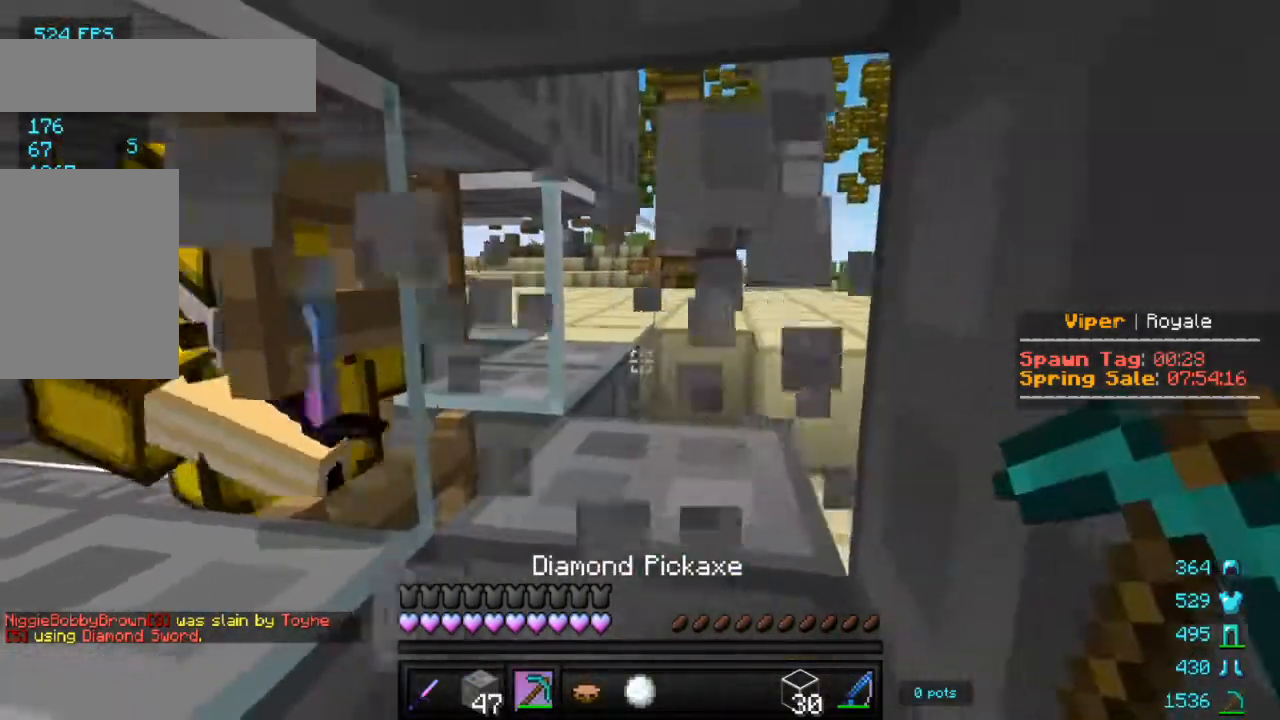
{"keys": [], "mouse": [], "events": [[33, "mouse_left", "up"]]}
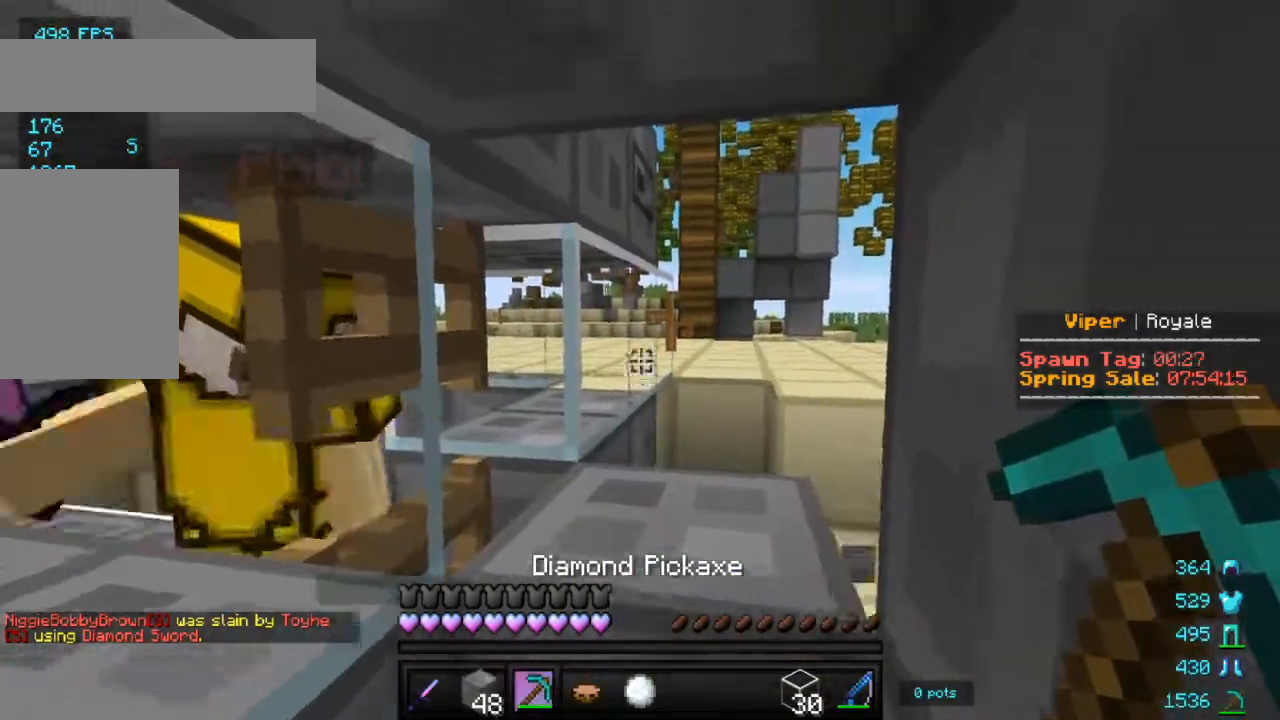
{"keys": [], "mouse": [], "events": []}
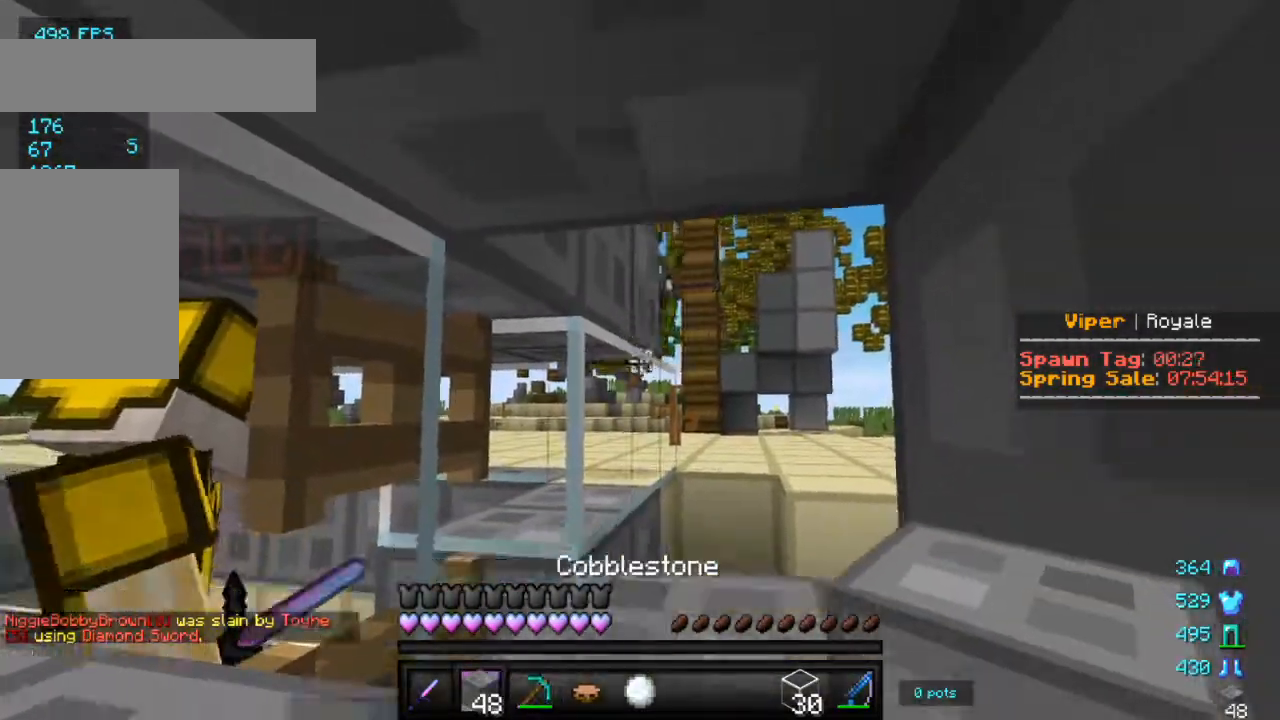
{"keys": ["s"], "mouse": [], "events": [[250, "mouse_right", "down"], [350, "s", "down"], [417, "mouse_right", "up"]]}
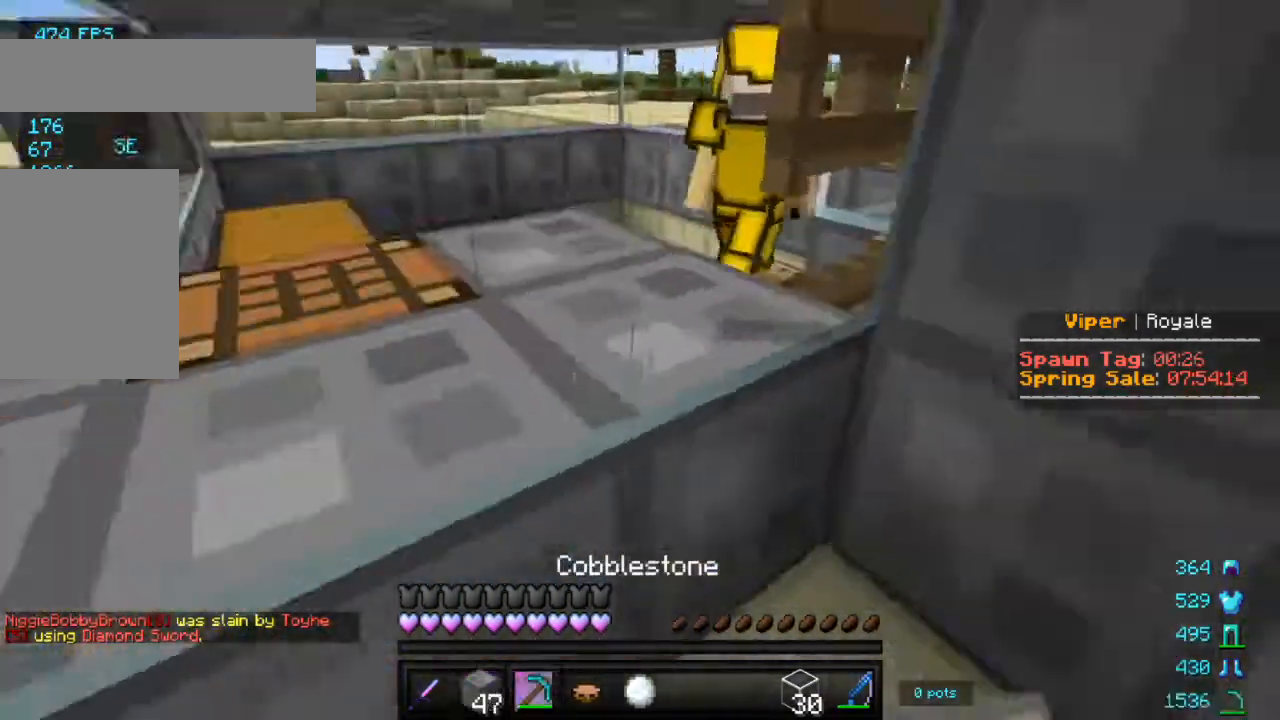
{"keys": [], "mouse": ["left"], "events": [[183, "s", "up"], [400, "mouse_left", "down"]]}
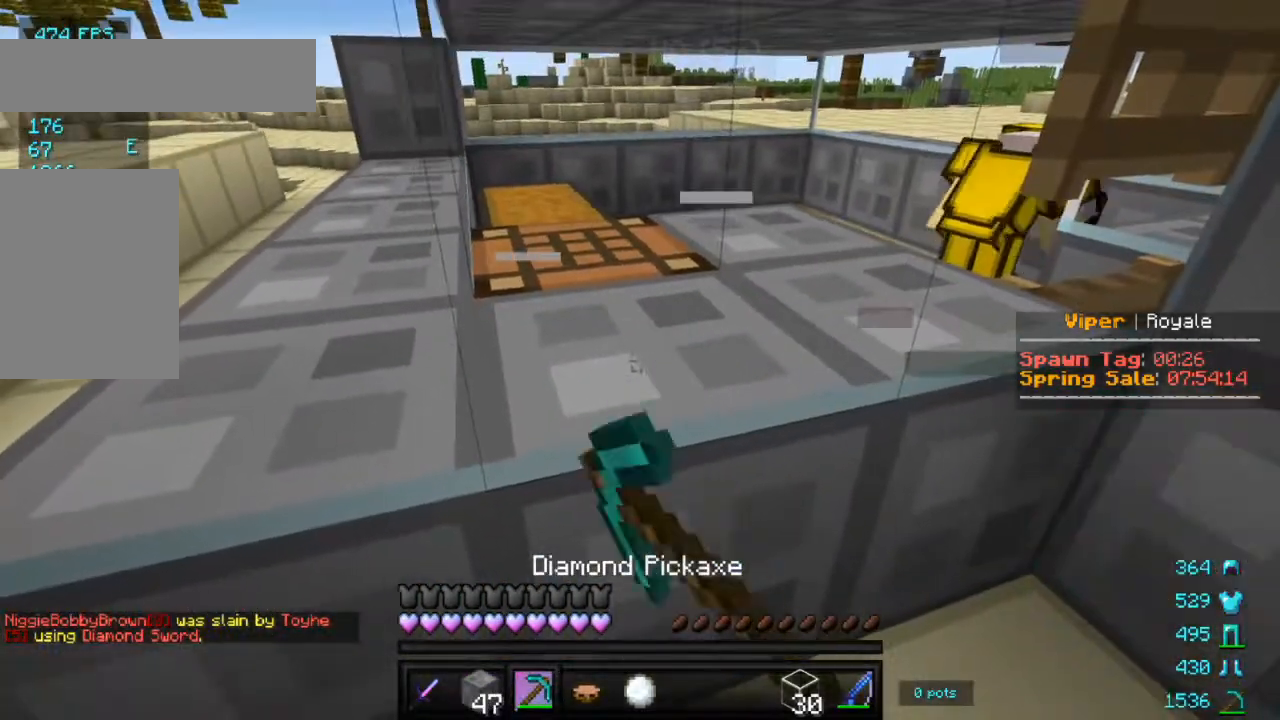
{"keys": [], "mouse": ["left"], "events": []}
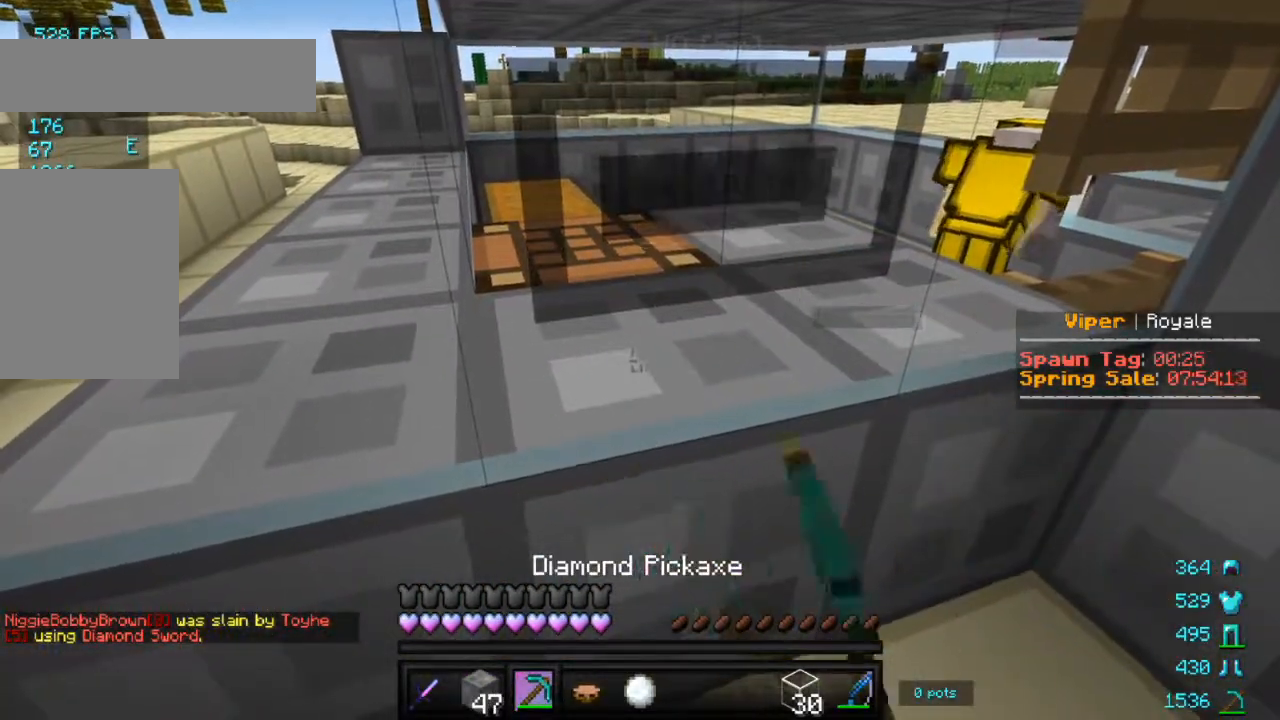
{"keys": [], "mouse": [], "events": [[367, "mouse_left", "up"]]}
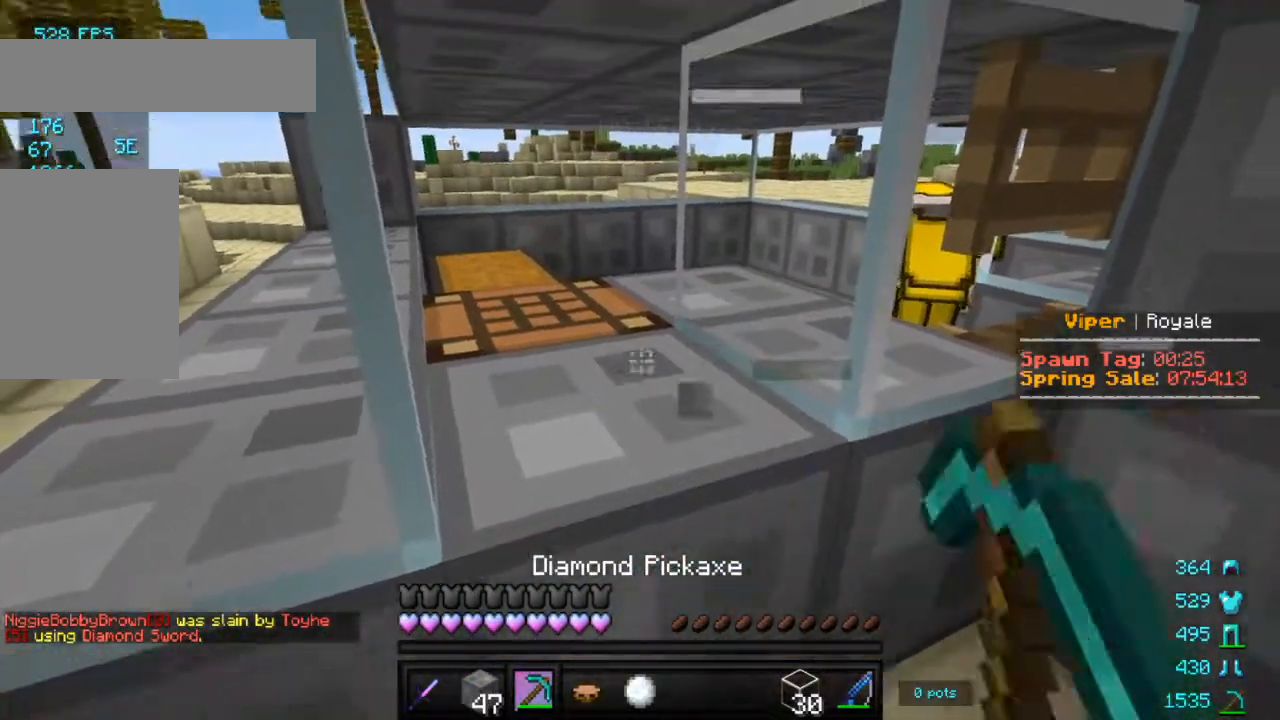
{"keys": [], "mouse": [], "events": []}
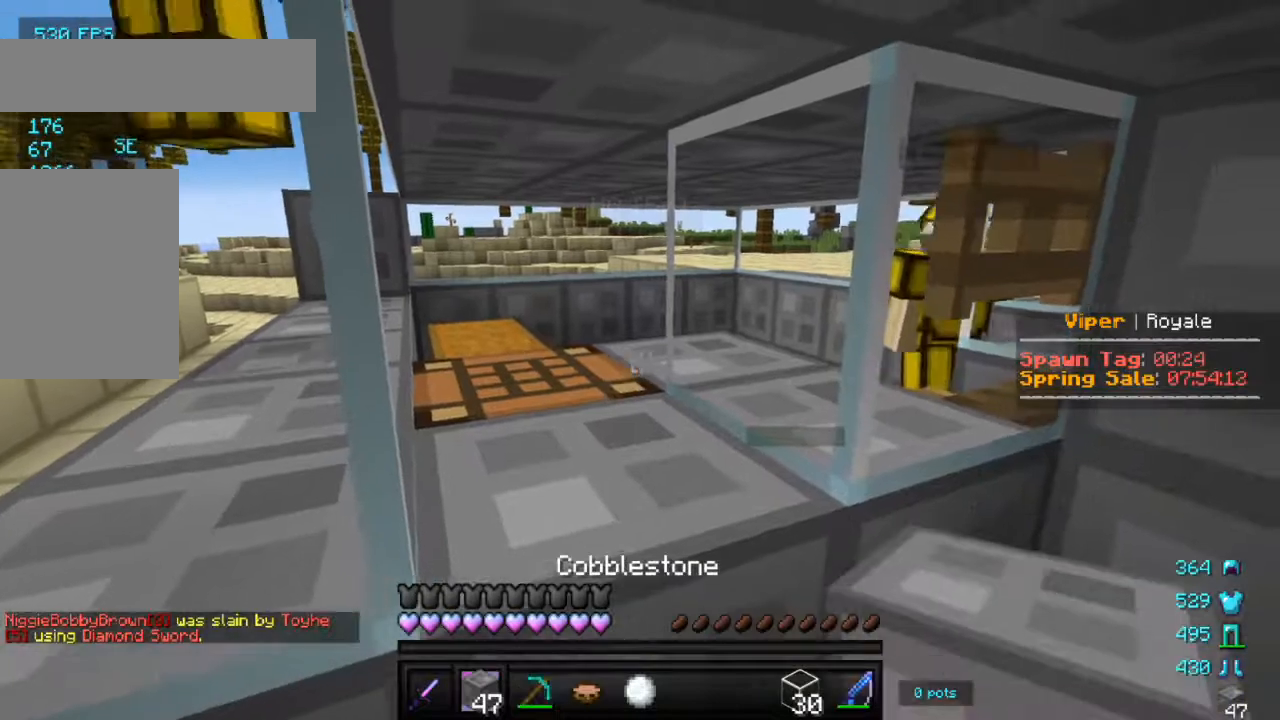
{"keys": [], "mouse": [], "events": []}
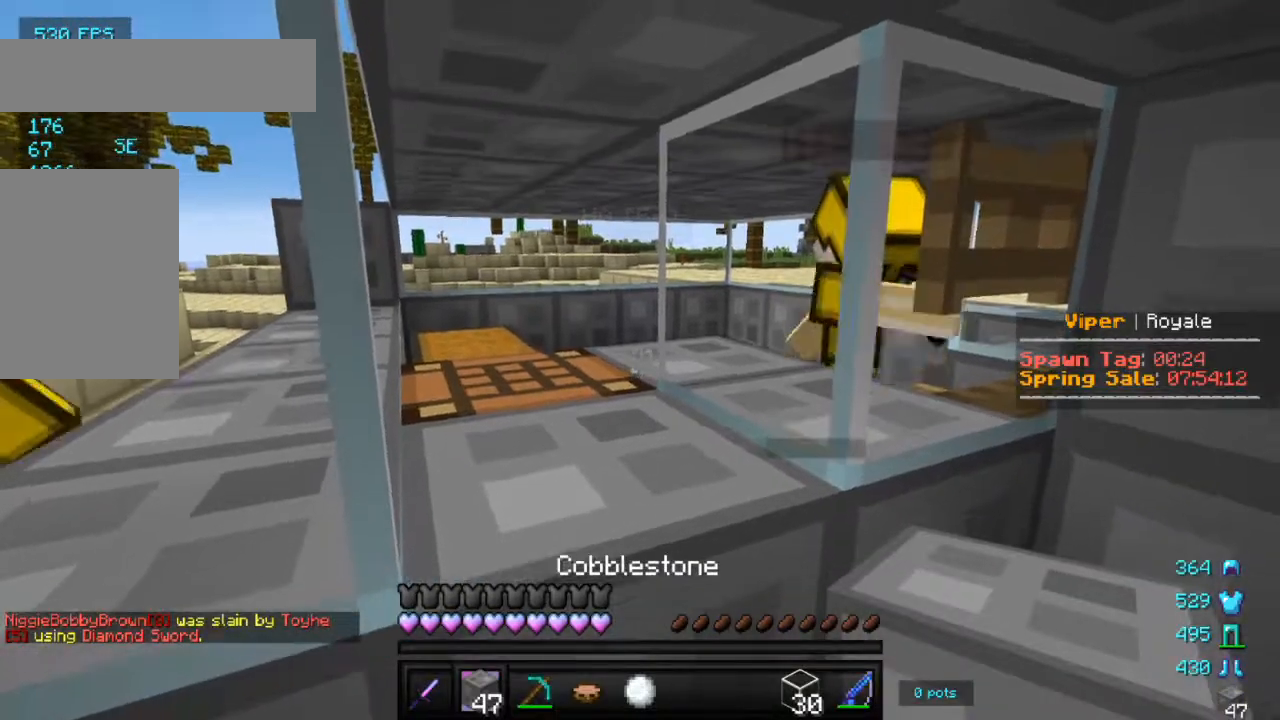
{"keys": [], "mouse": [], "events": [[33, "mouse_right", "down"], [117, "mouse_right", "up"], [250, "mouse_right", "down"], [417, "mouse_right", "up"]]}
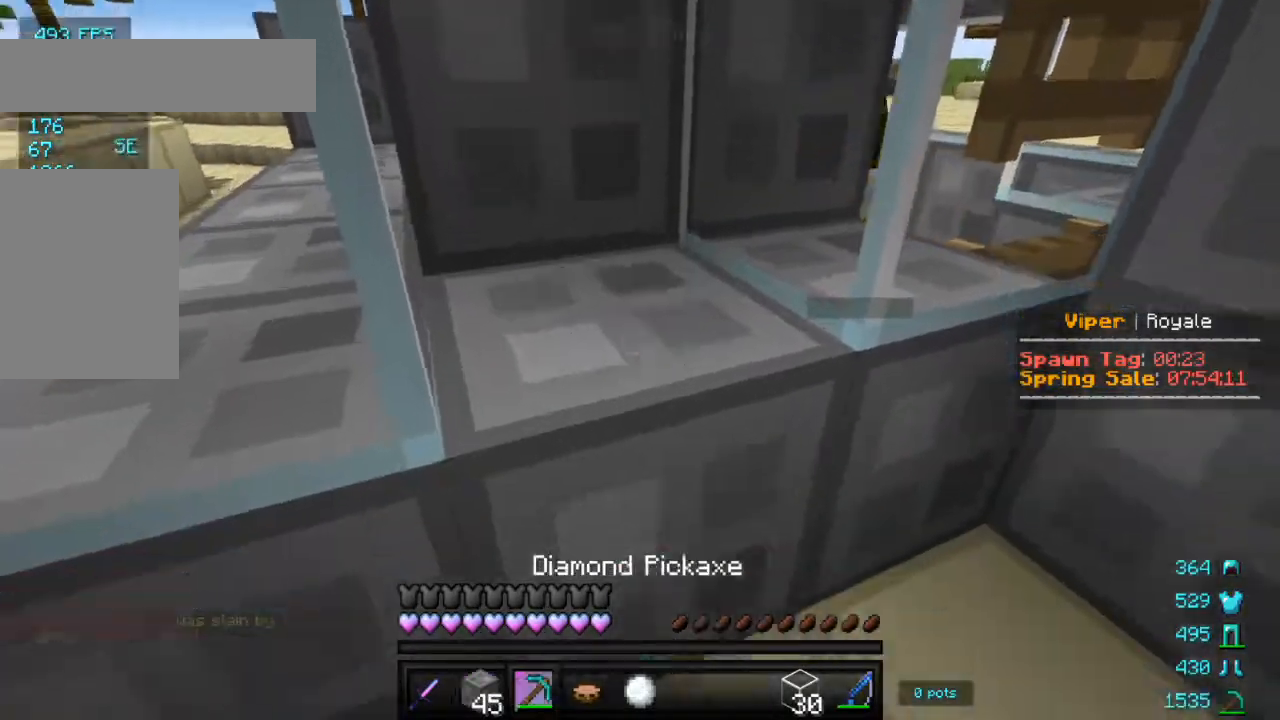
{"keys": [], "mouse": ["left"], "events": [[33, "mouse_left", "down"]]}
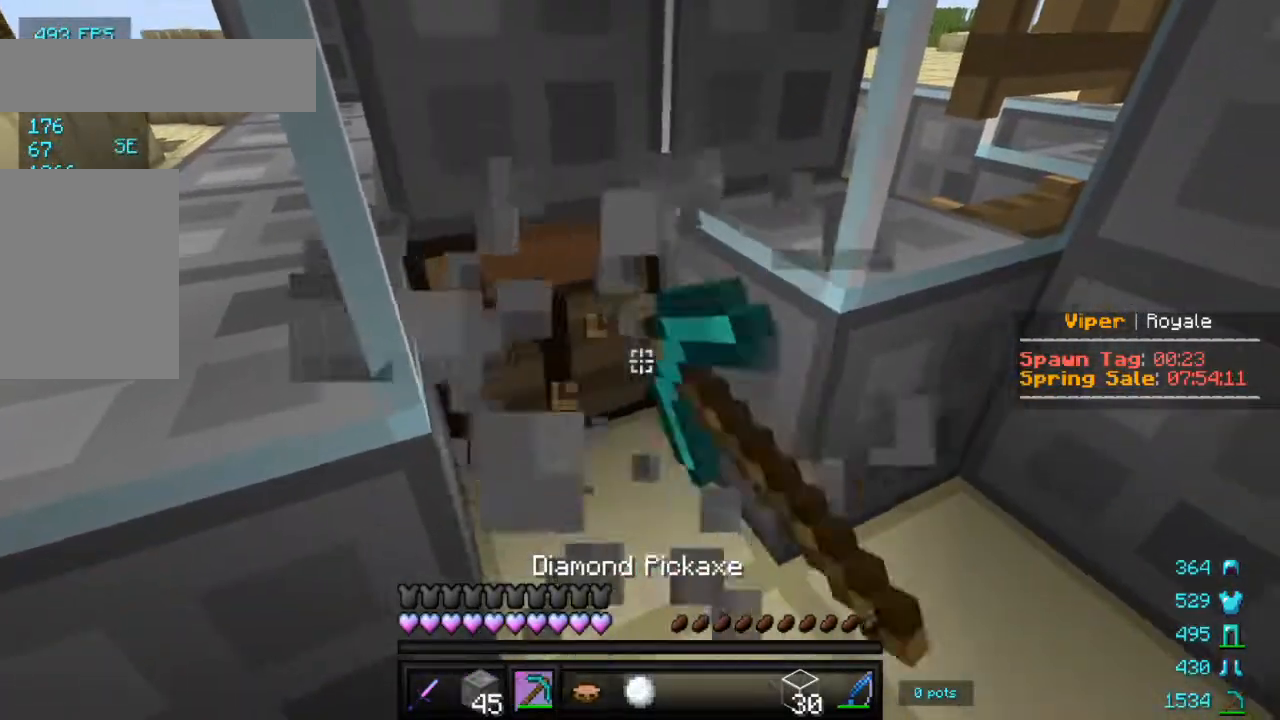
{"keys": [], "mouse": [], "events": [[167, "mouse_left", "up"]]}
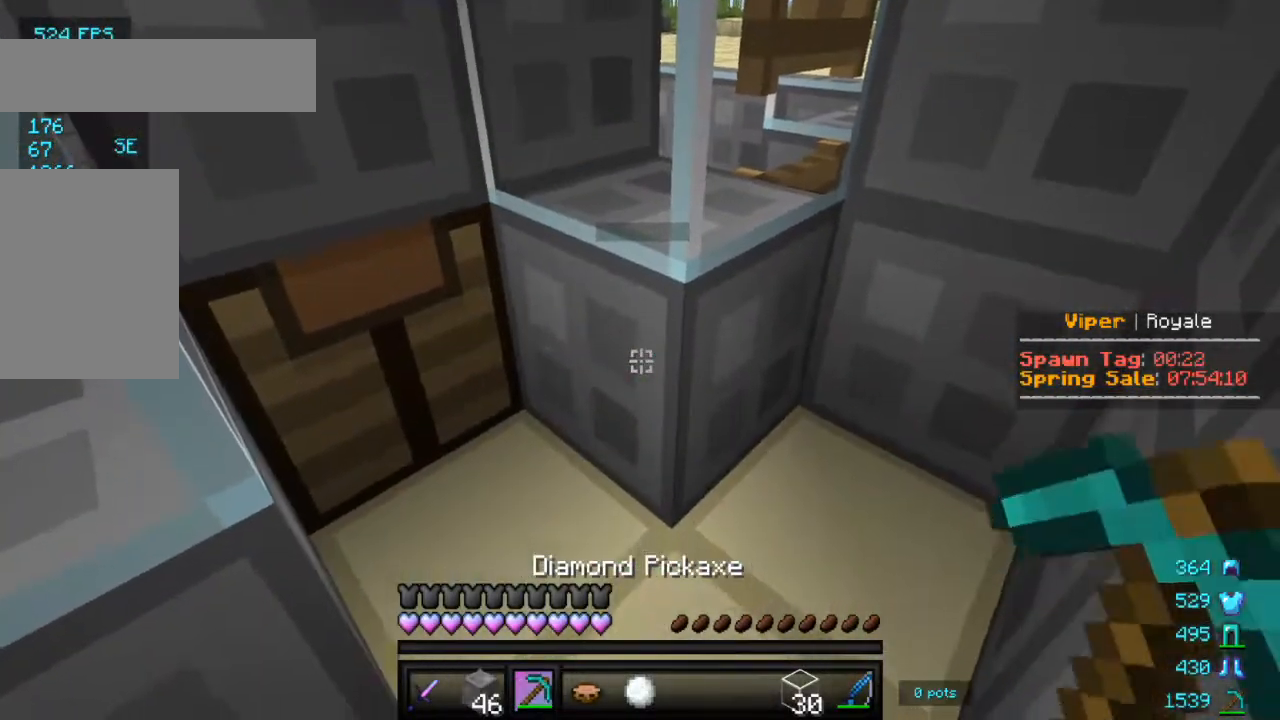
{"keys": [], "mouse": [], "events": []}
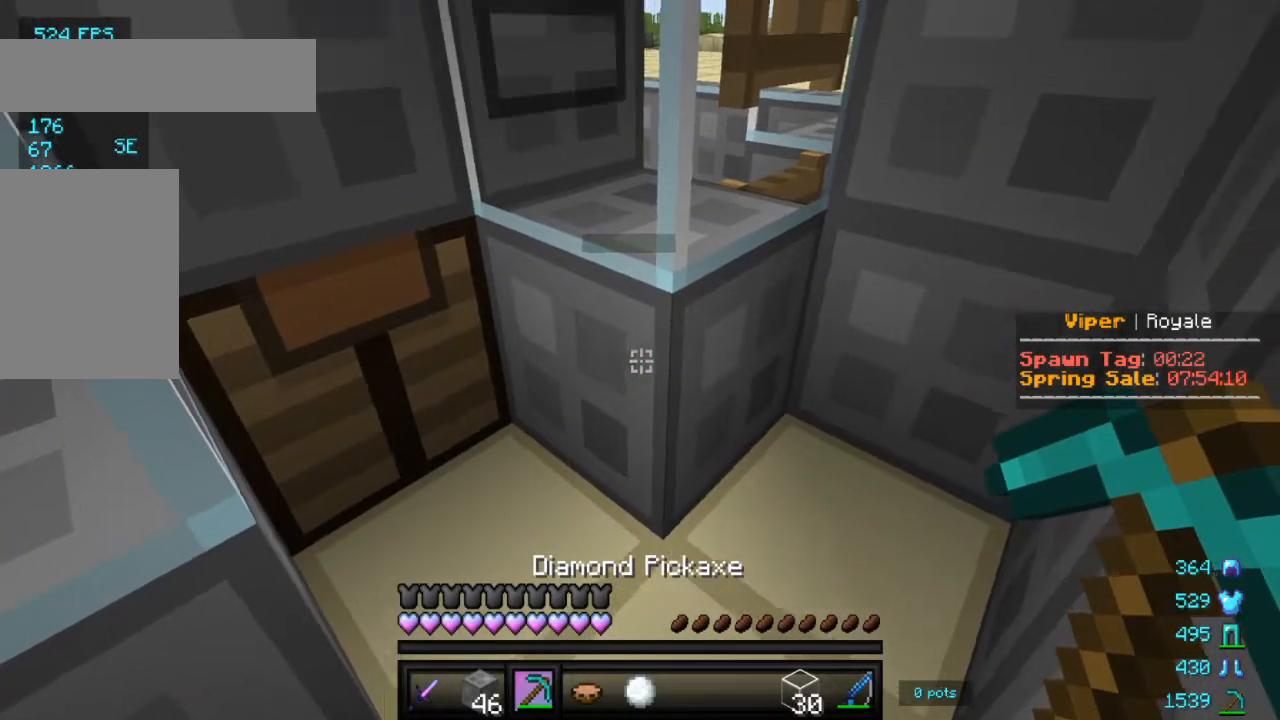
{"keys": ["d"], "mouse": [], "events": [[183, "d", "down"]]}
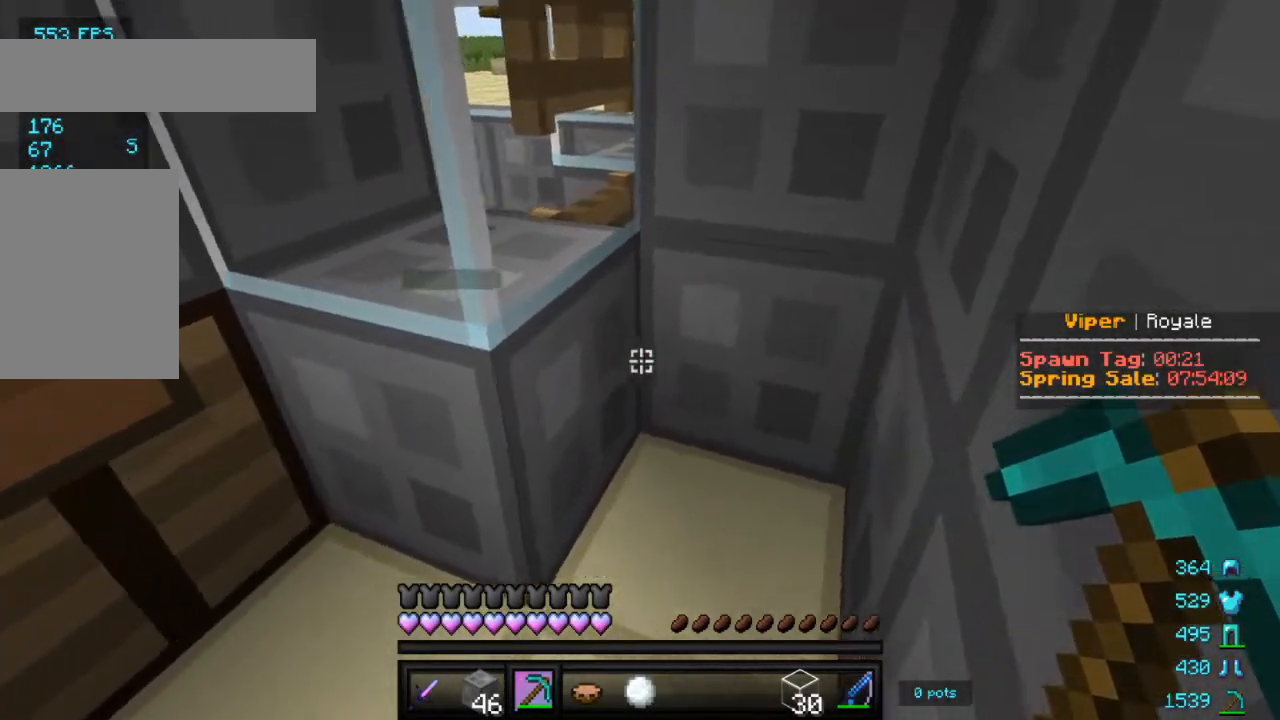
{"keys": ["d"], "mouse": ["left"], "events": [[300, "mouse_left", "down"]]}
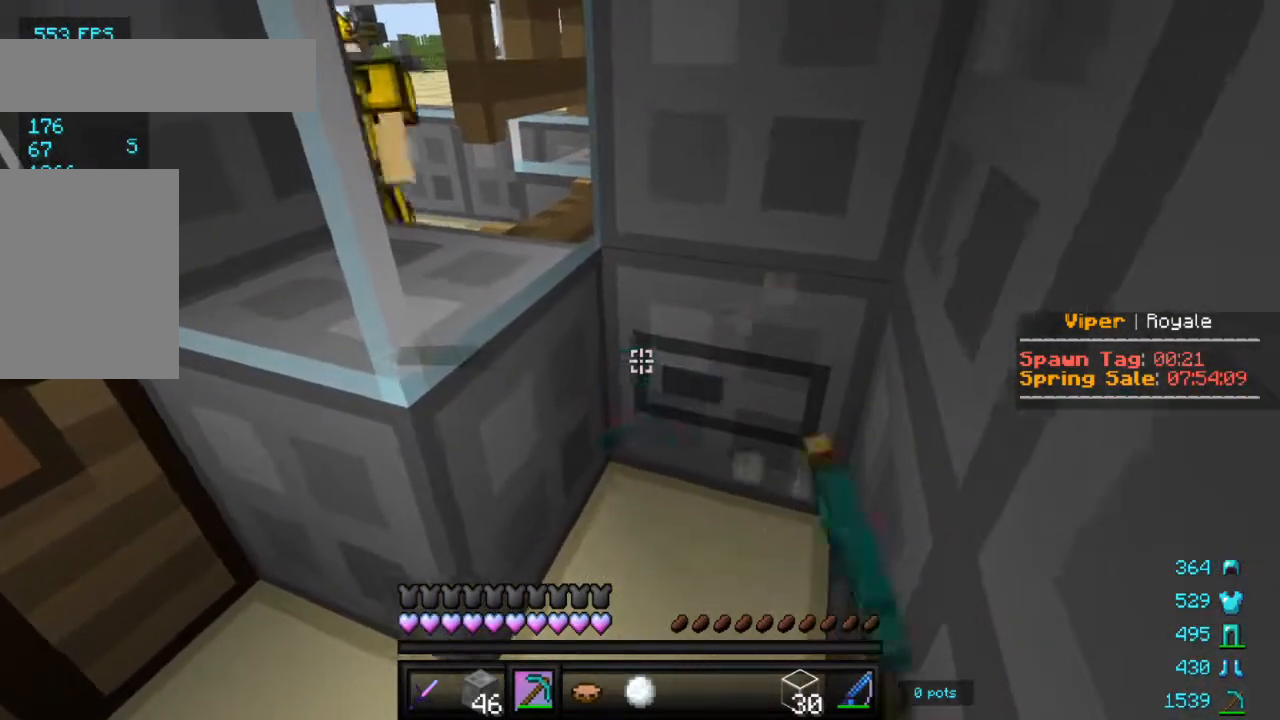
{"keys": [], "mouse": [], "events": [[317, "d", "up"], [350, "mouse_left", "up"]]}
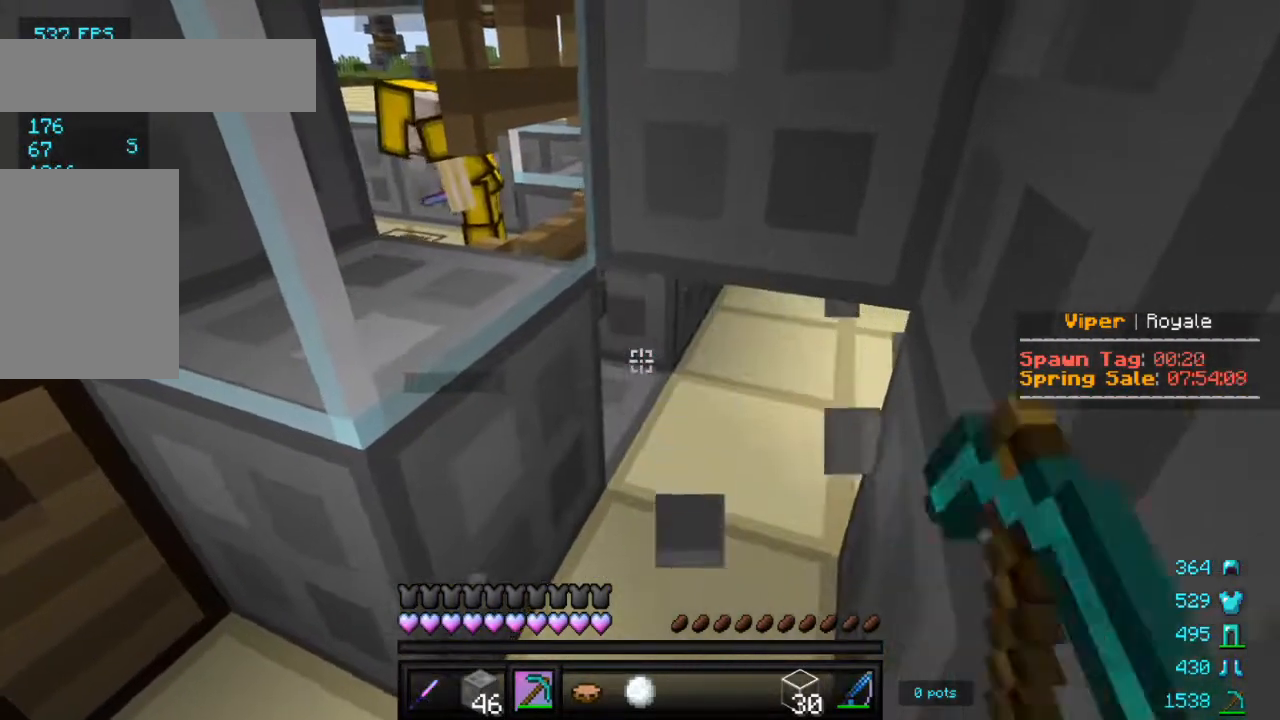
{"keys": [], "mouse": ["right"], "events": [[450, "mouse_right", "down"]]}
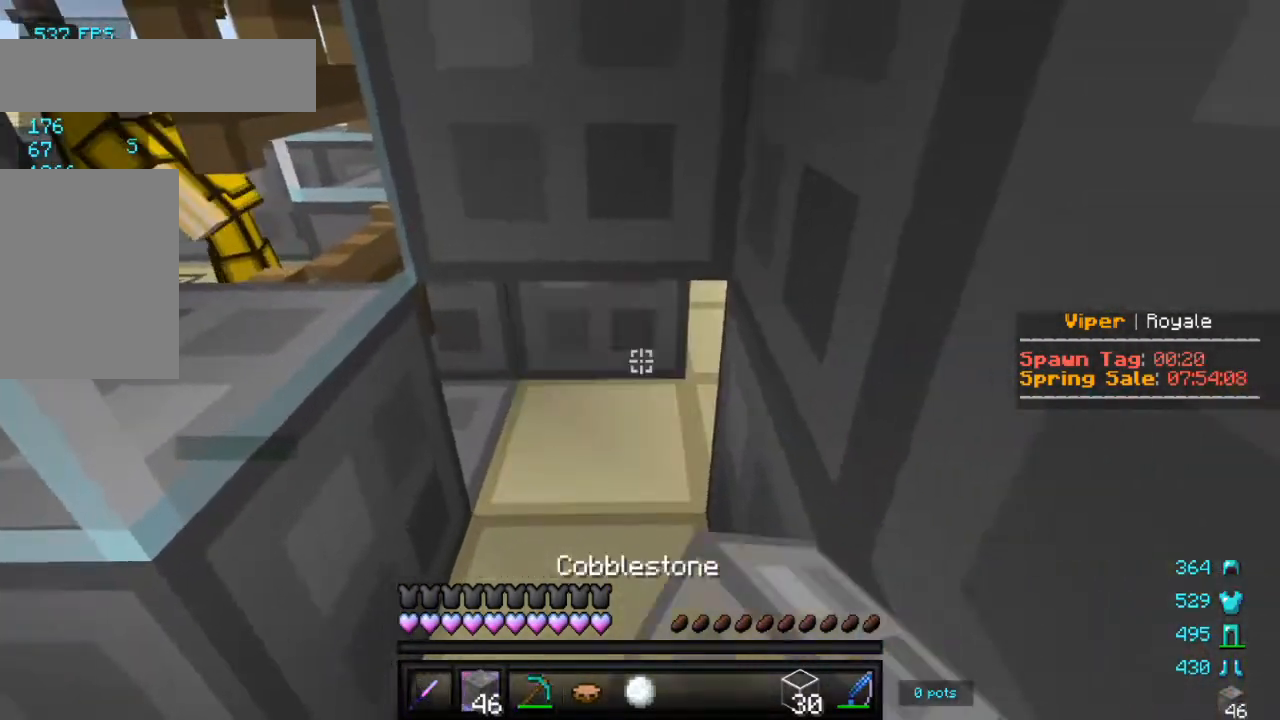
{"keys": [], "mouse": [], "events": [[67, "mouse_right", "up"]]}
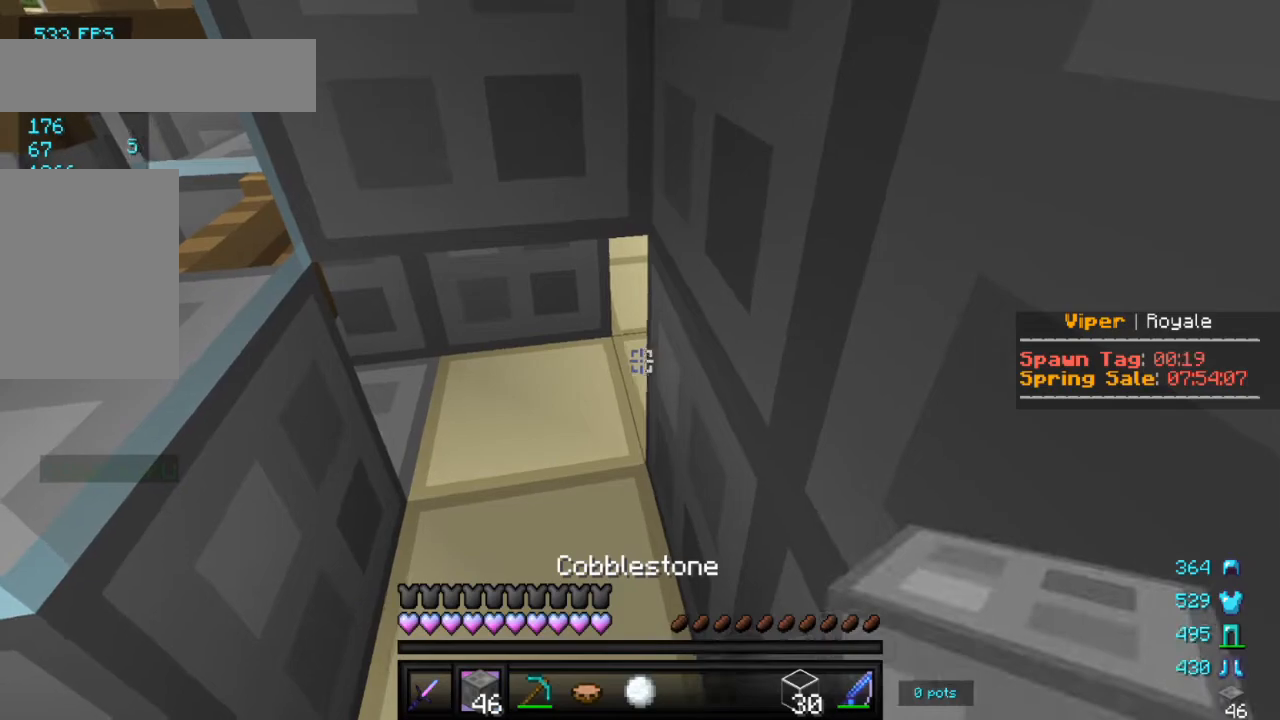
{"keys": ["d"], "mouse": [], "events": [[83, "mouse_right", "down"], [217, "mouse_right", "up"], [500, "d", "down"]]}
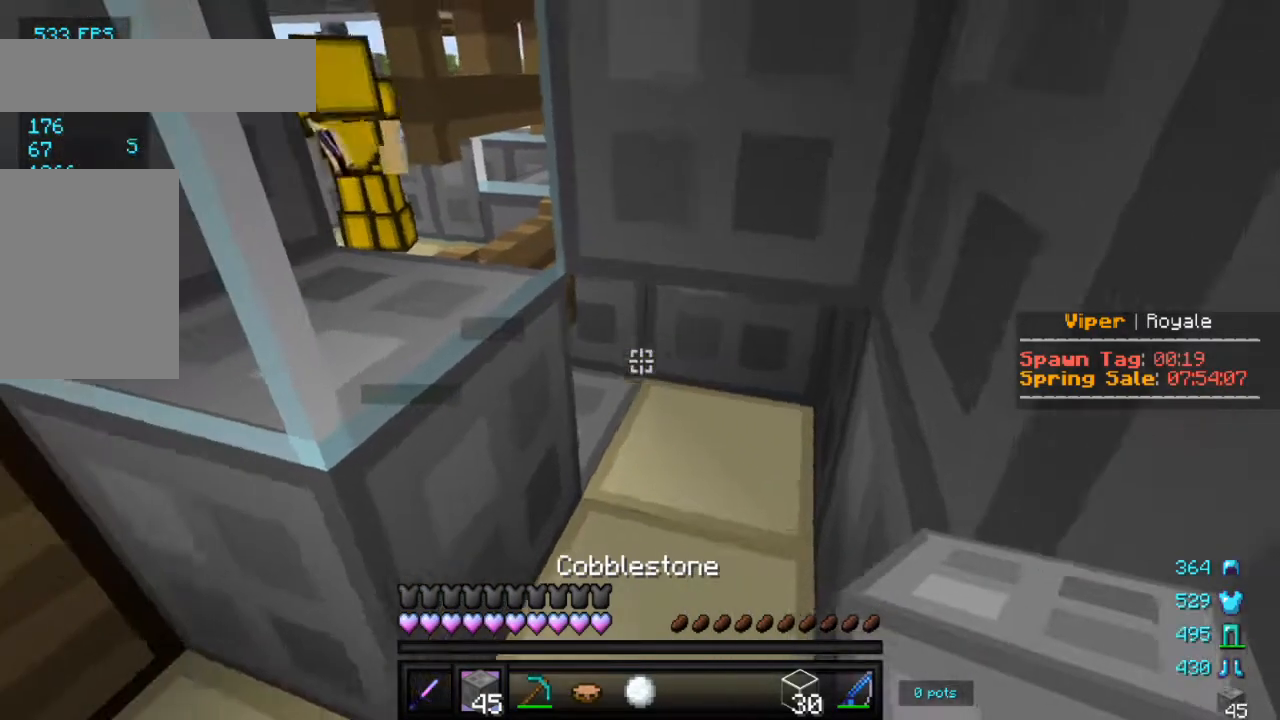
{"keys": ["d"], "mouse": ["left"], "events": [[350, "mouse_left", "down"]]}
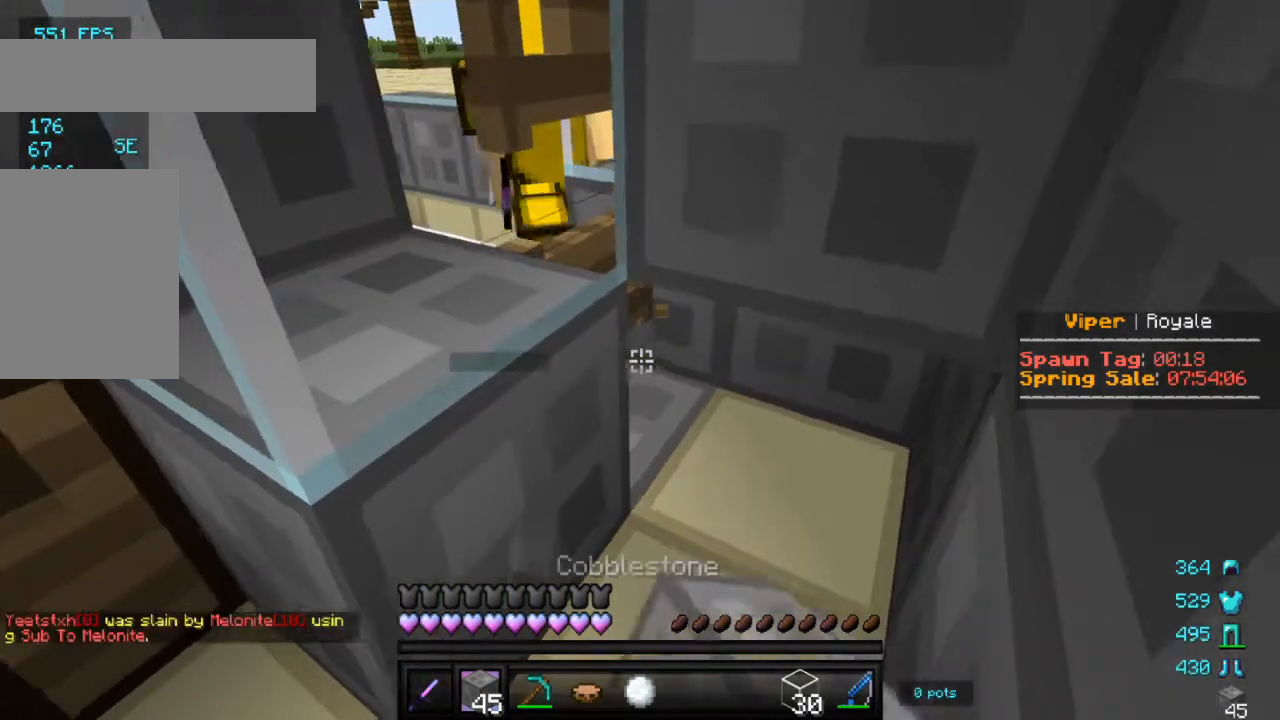
{"keys": [], "mouse": ["left"], "events": [[67, "d", "up"]]}
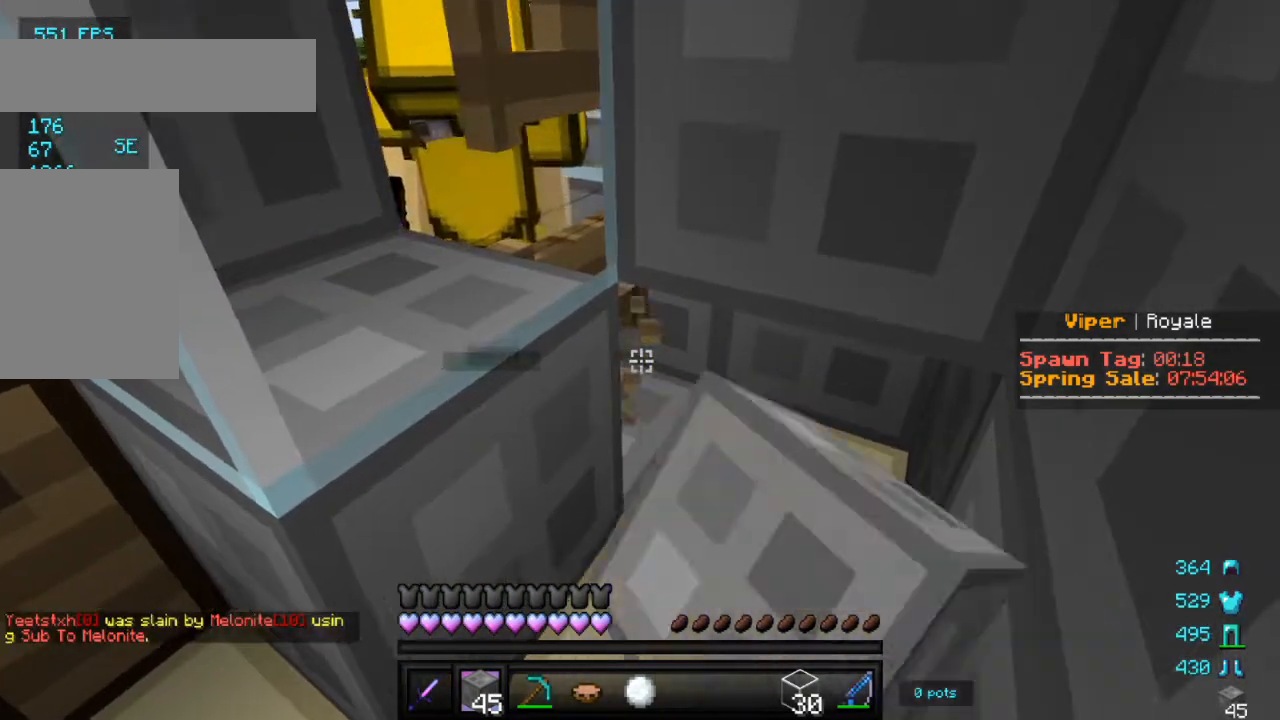
{"keys": [], "mouse": ["left"], "events": []}